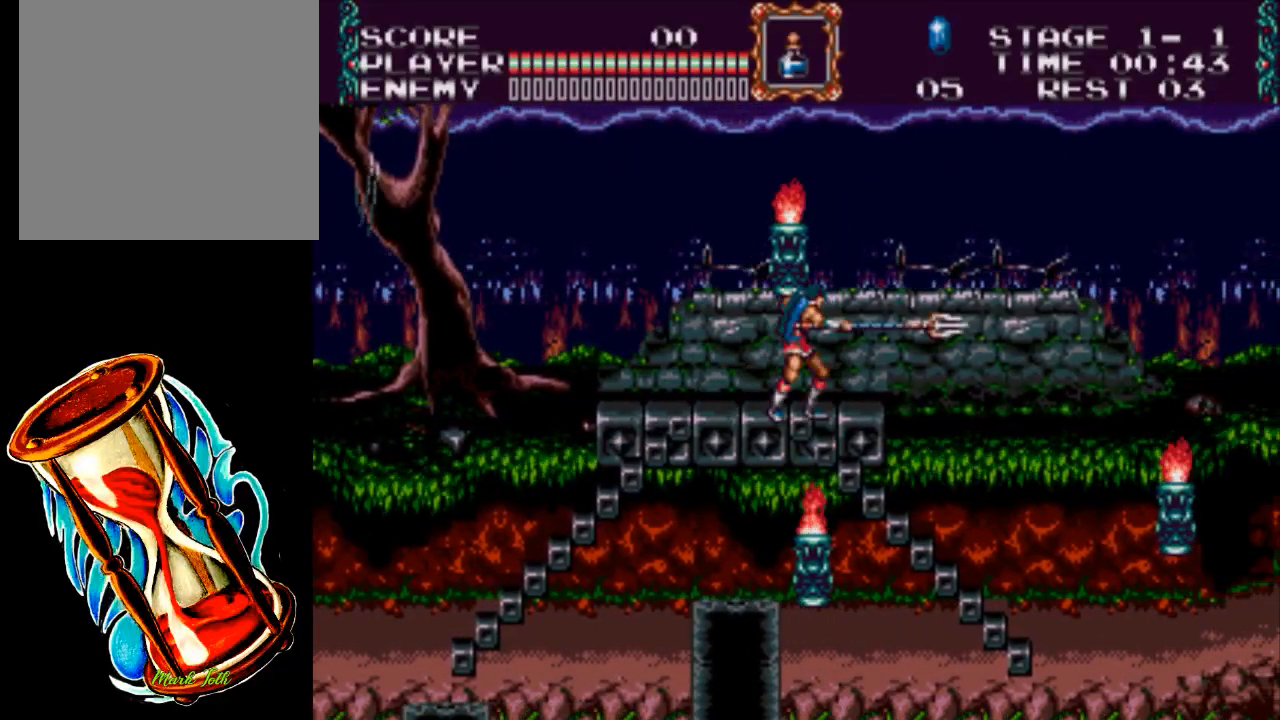
Gameplay with a controller (Xbox layout); each line is a JSON object with the inputs held at the frame after it. "events" lists button and stick changes between this image and that frame as [ms after this image, input, new state], when the widget could be followed in between. Not read: left_stick right_stick.
{"buttons": ["DPAD_UP"], "events": [[300, "X", "up"]]}
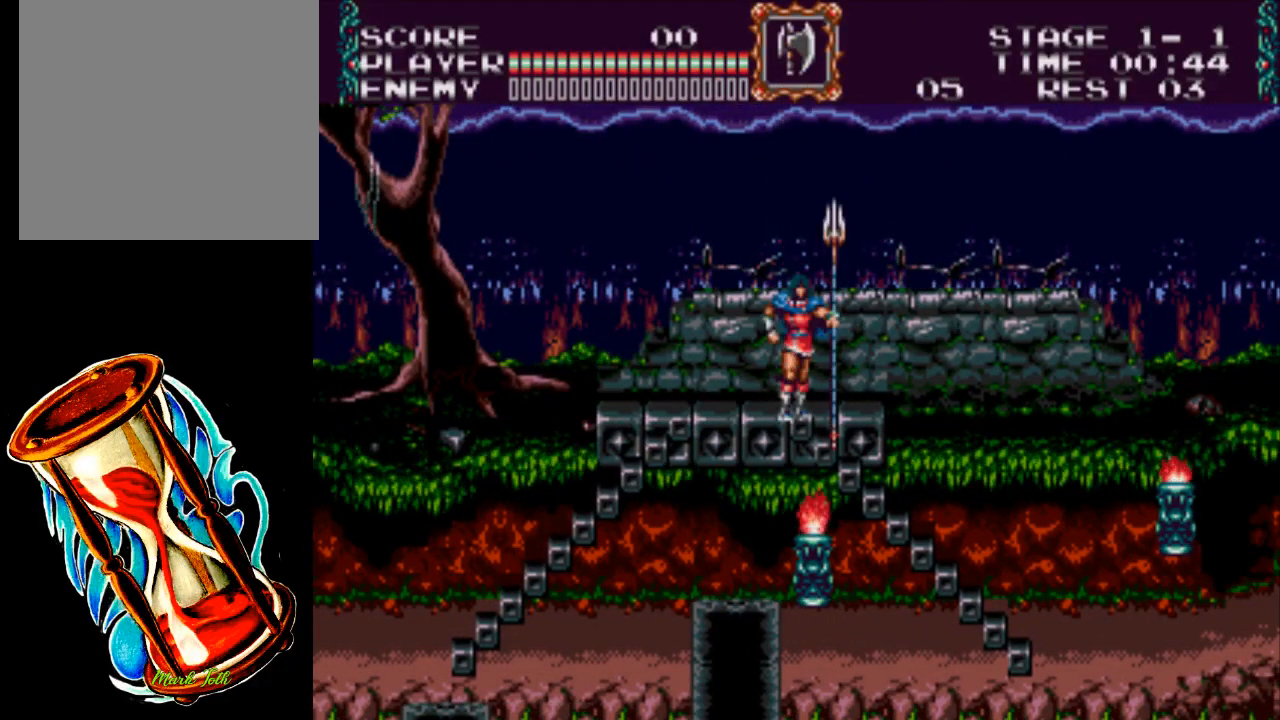
{"buttons": ["DPAD_RIGHT"], "events": [[33, "DPAD_UP", "up"], [200, "DPAD_RIGHT", "down"]]}
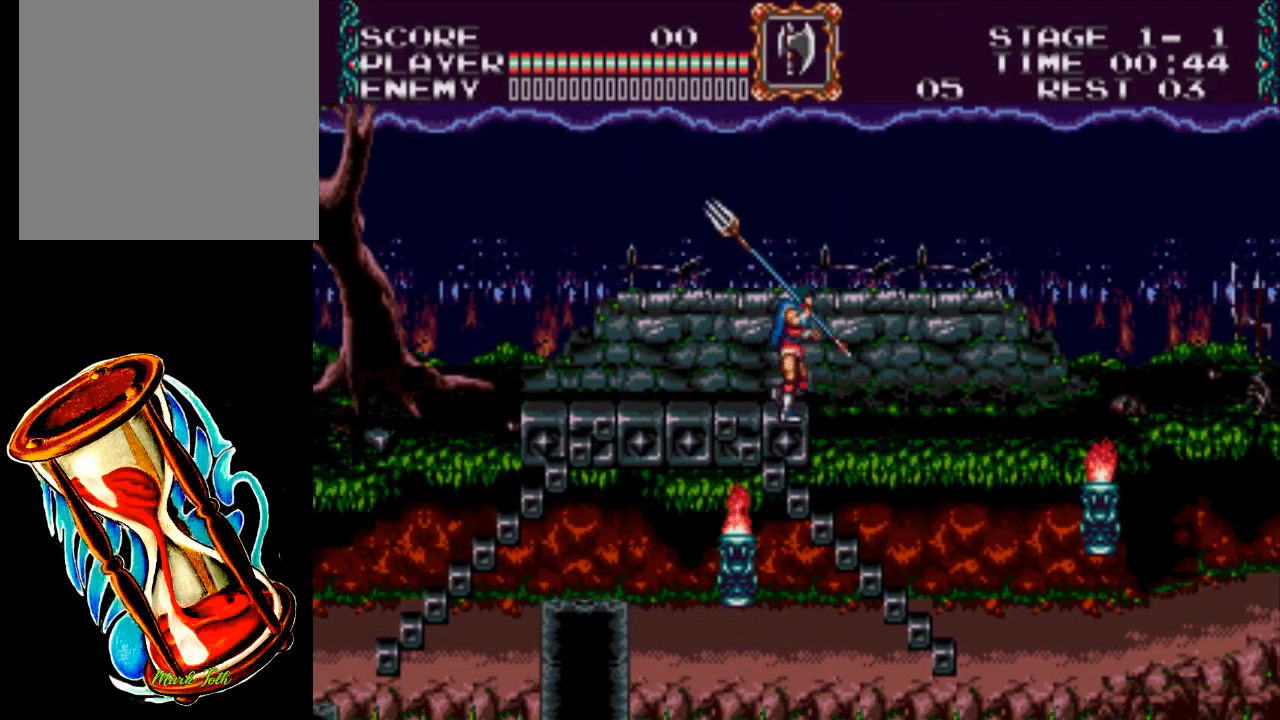
{"buttons": ["DPAD_LEFT"], "events": [[217, "DPAD_RIGHT", "up"], [483, "DPAD_LEFT", "down"]]}
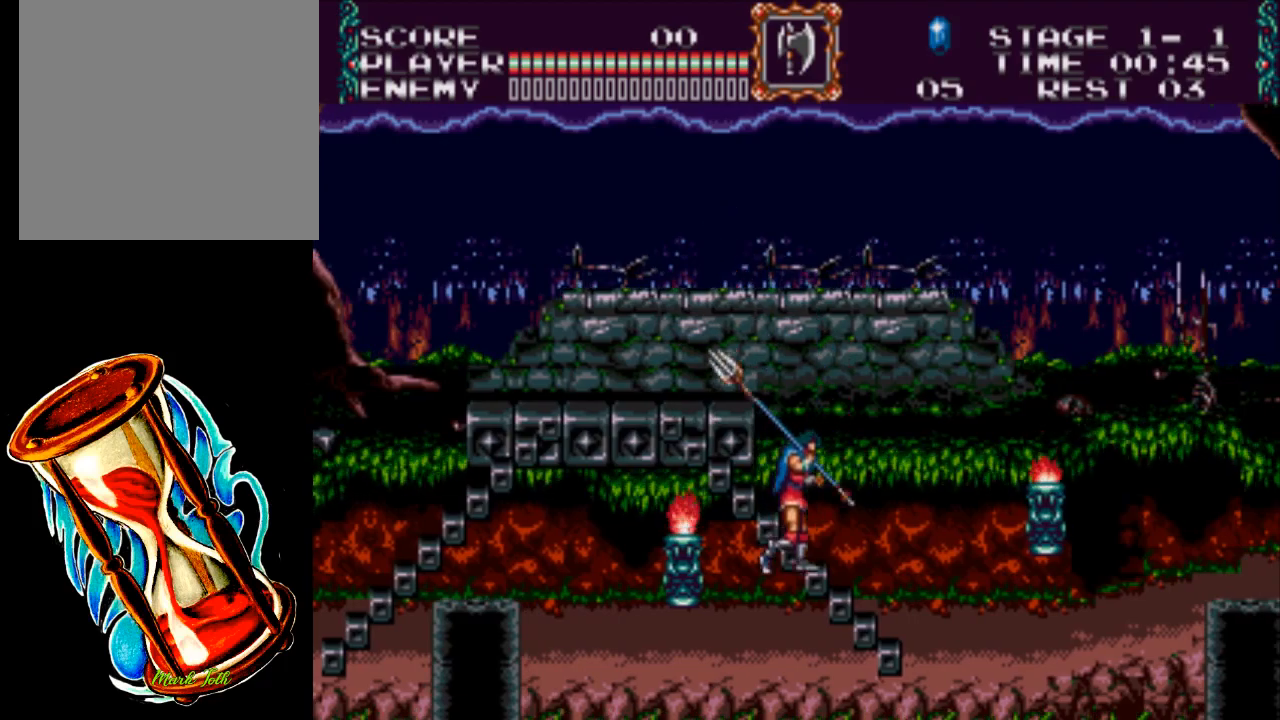
{"buttons": ["X", "DPAD_LEFT"], "events": [[450, "X", "down"]]}
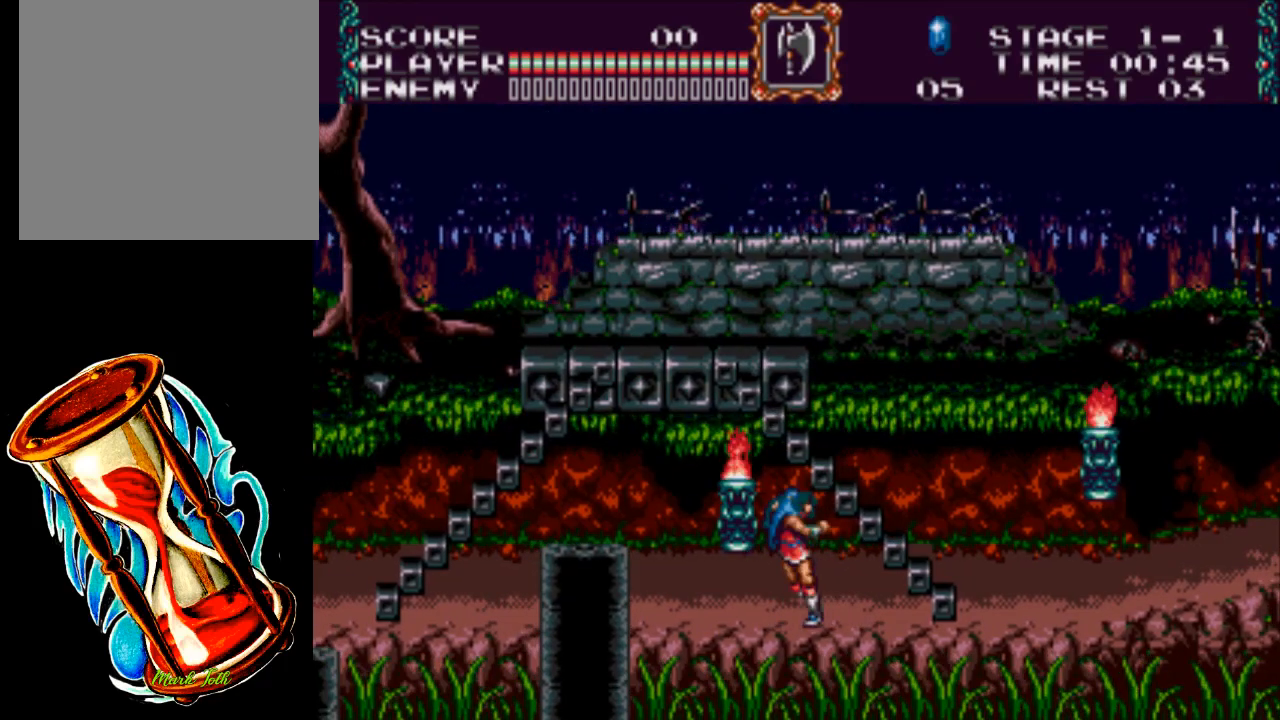
{"buttons": ["DPAD_LEFT"], "events": [[50, "DPAD_LEFT", "up"], [350, "X", "up"], [483, "DPAD_LEFT", "down"]]}
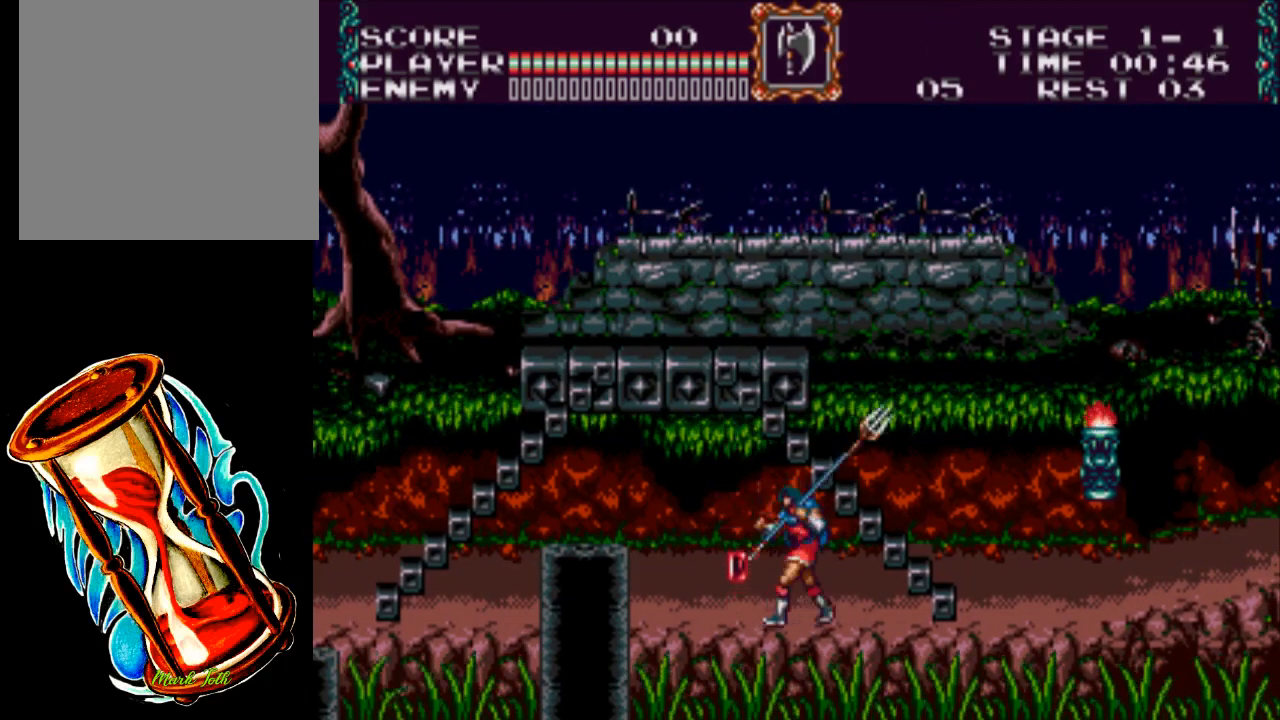
{"buttons": ["A", "DPAD_UP"], "events": [[183, "DPAD_LEFT", "up"], [250, "DPAD_RIGHT", "down"], [417, "DPAD_UP", "down"], [450, "A", "down"], [467, "DPAD_RIGHT", "up"]]}
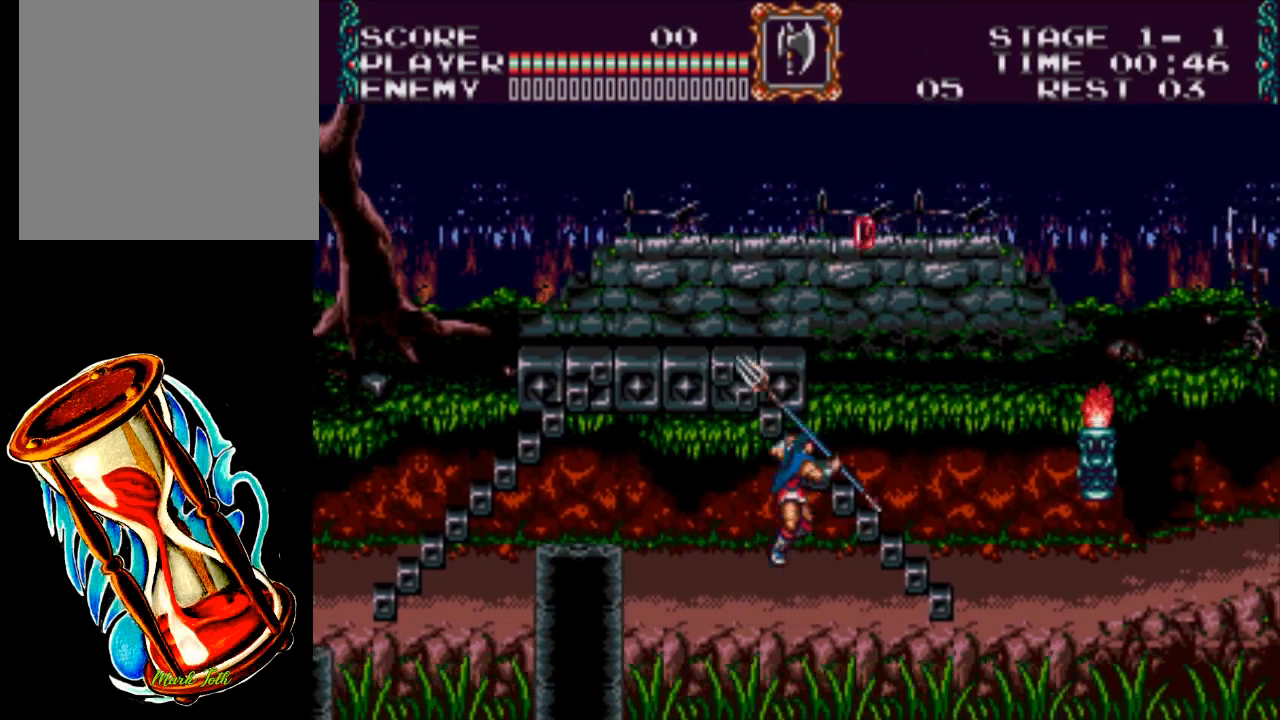
{"buttons": ["DPAD_UP", "DPAD_LEFT"], "events": [[100, "A", "up"], [167, "DPAD_LEFT", "down"]]}
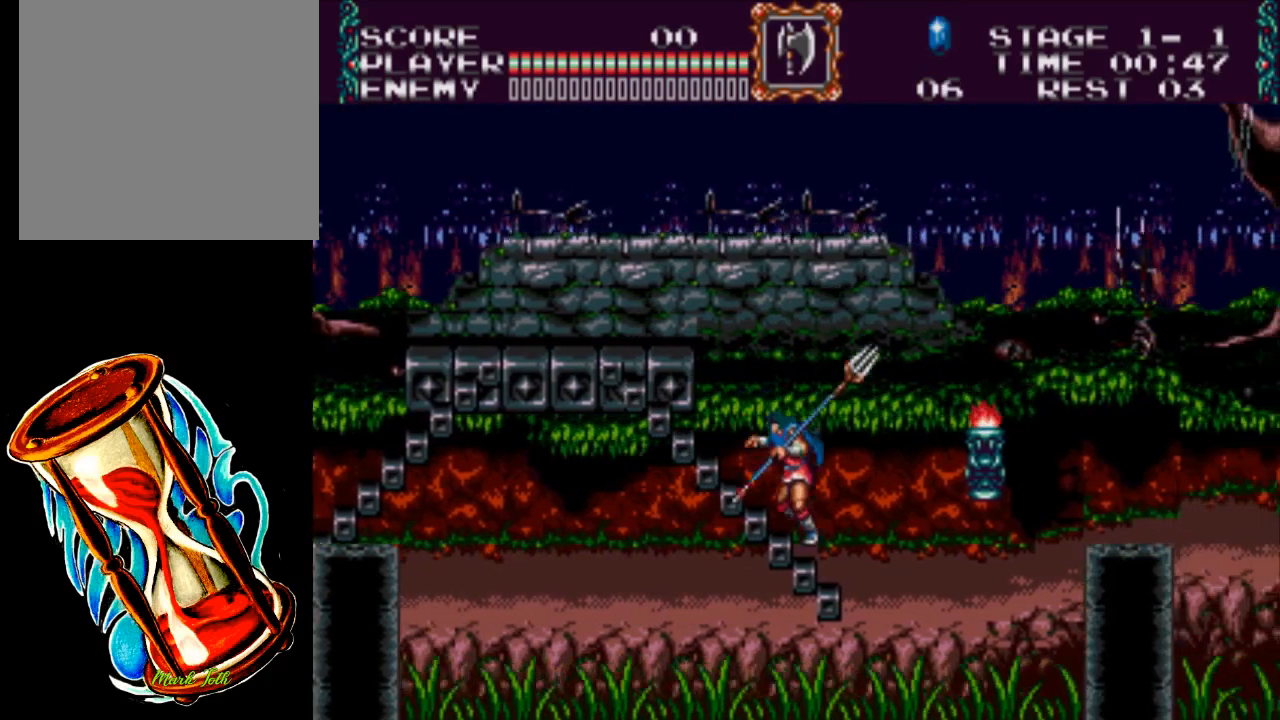
{"buttons": ["DPAD_UP", "DPAD_LEFT"], "events": []}
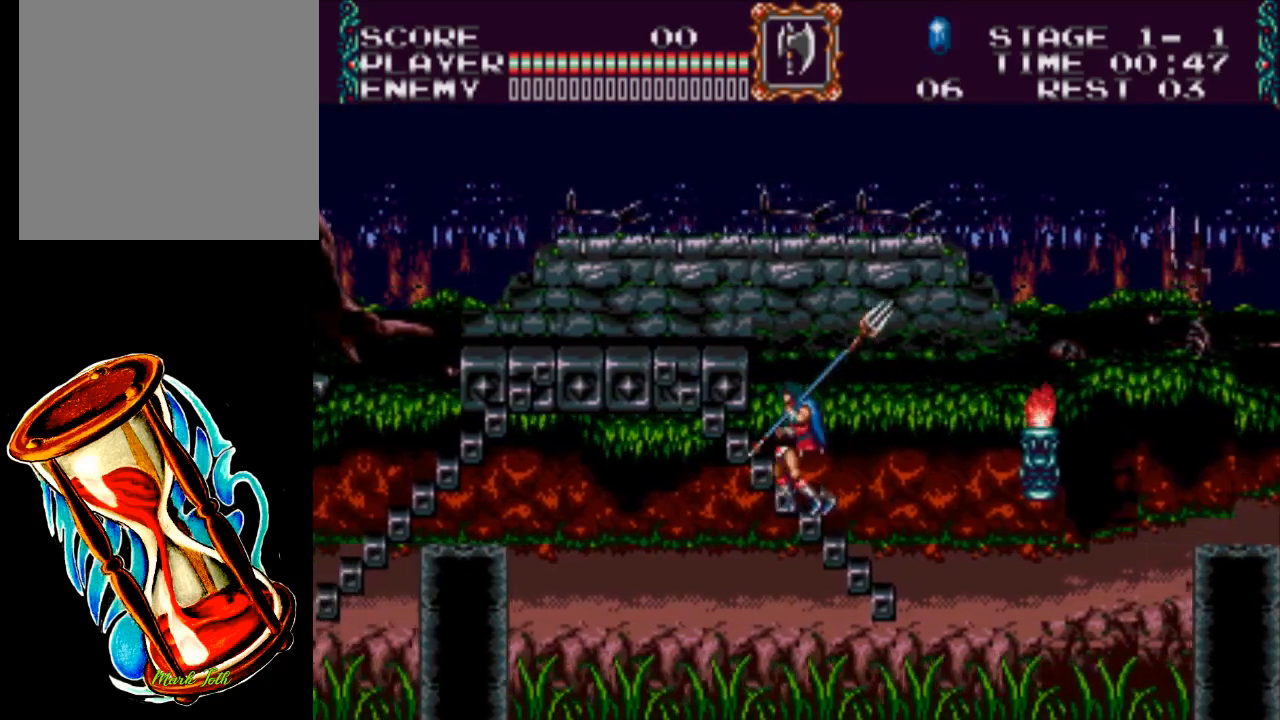
{"buttons": ["A", "DPAD_UP", "DPAD_LEFT"], "events": [[433, "A", "down"]]}
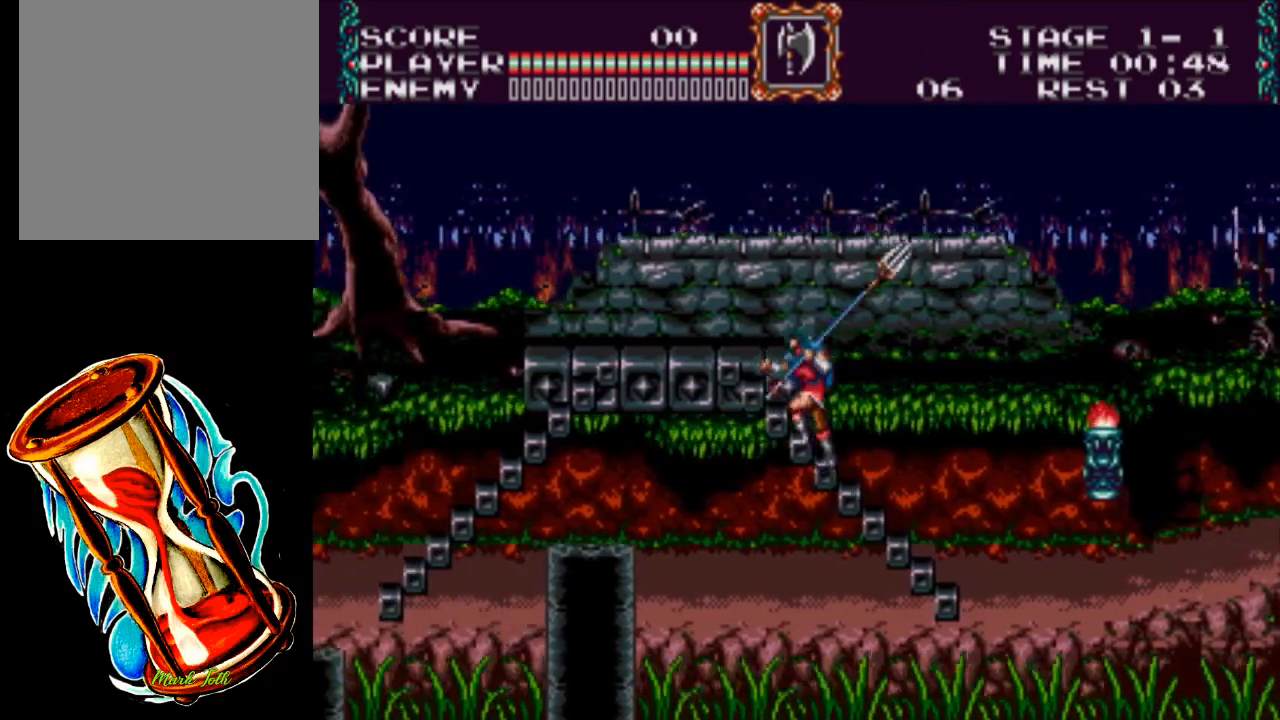
{"buttons": ["DPAD_UP", "DPAD_LEFT"], "events": [[250, "A", "up"]]}
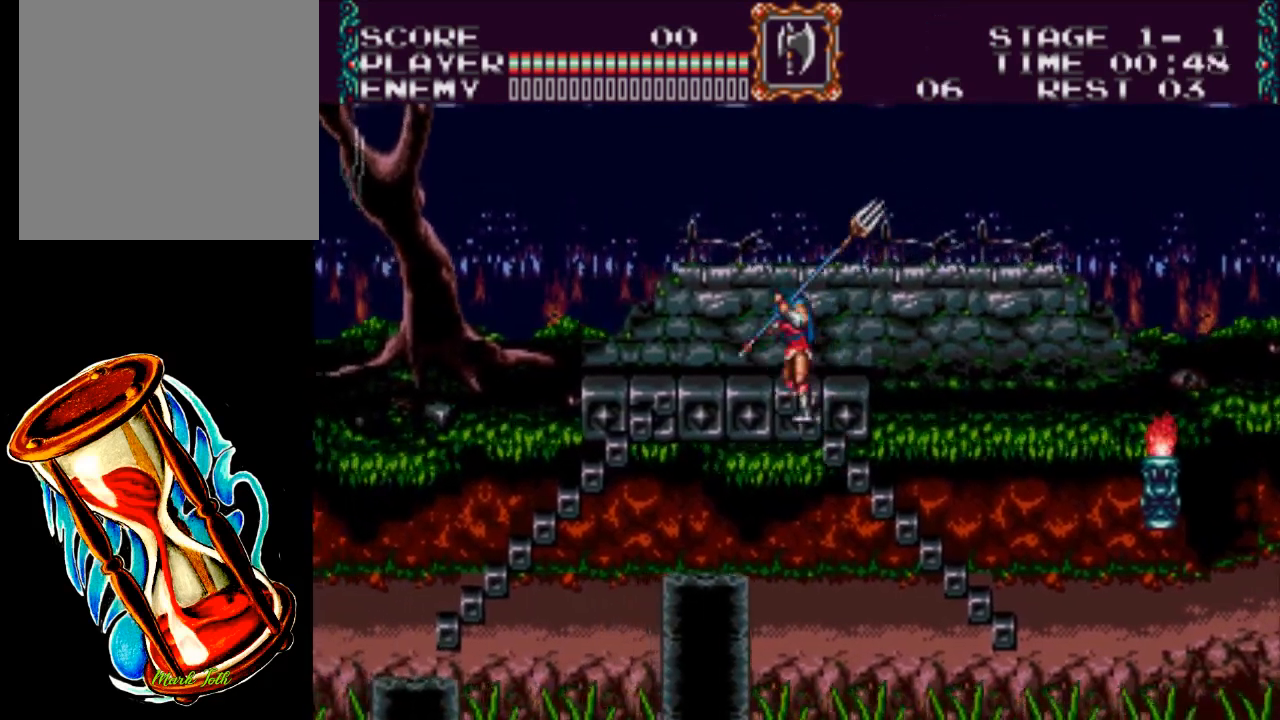
{"buttons": ["DPAD_LEFT"], "events": [[283, "DPAD_UP", "up"]]}
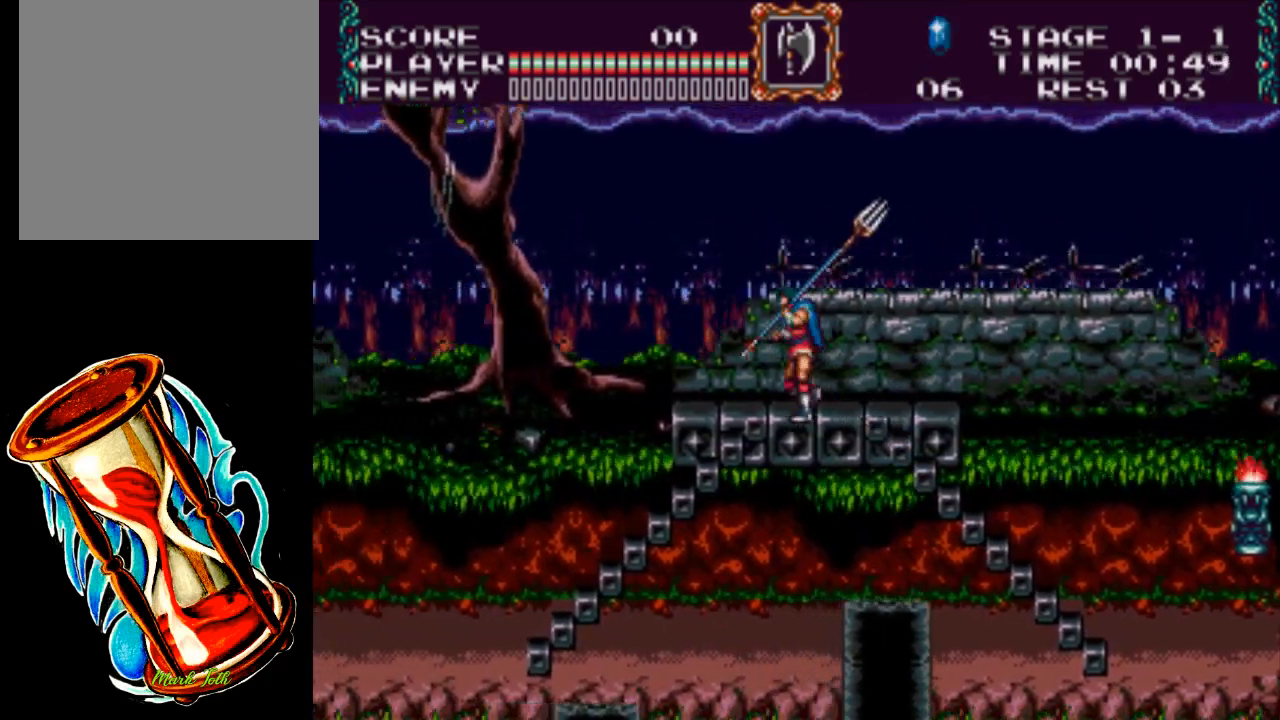
{"buttons": ["DPAD_LEFT"], "events": []}
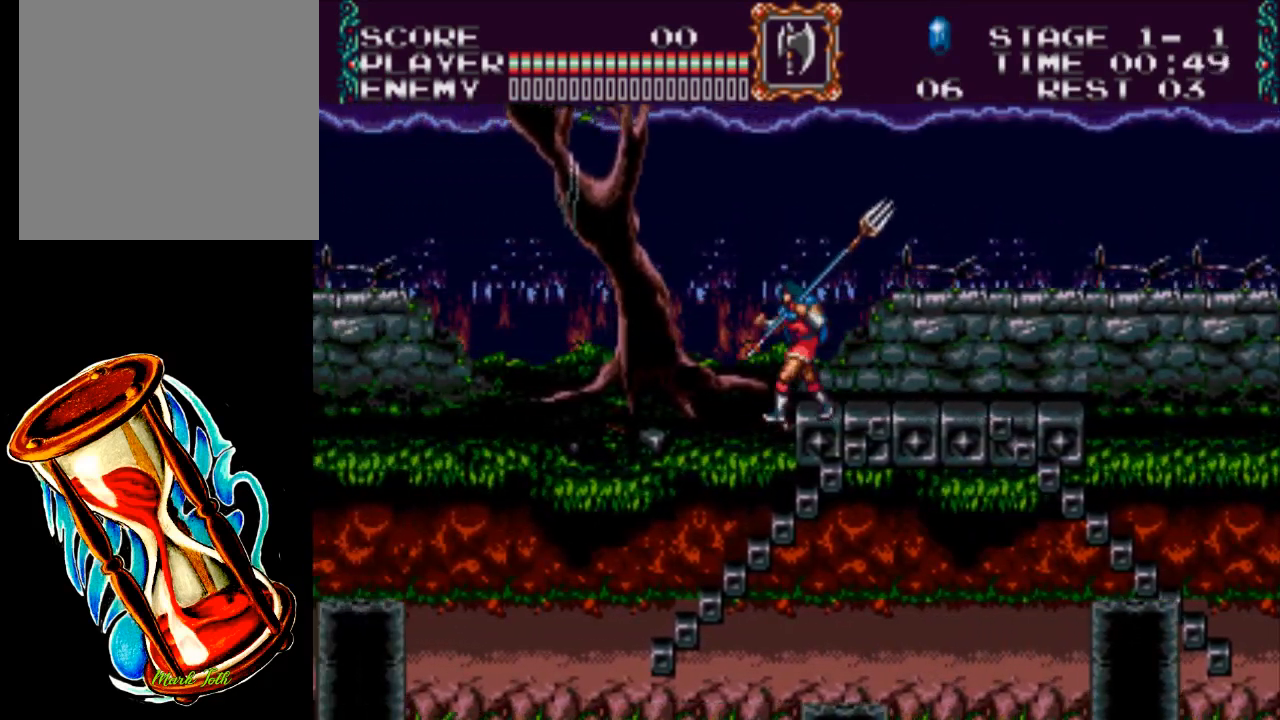
{"buttons": ["DPAD_DOWN"], "events": [[17, "DPAD_LEFT", "up"], [367, "DPAD_DOWN", "down"]]}
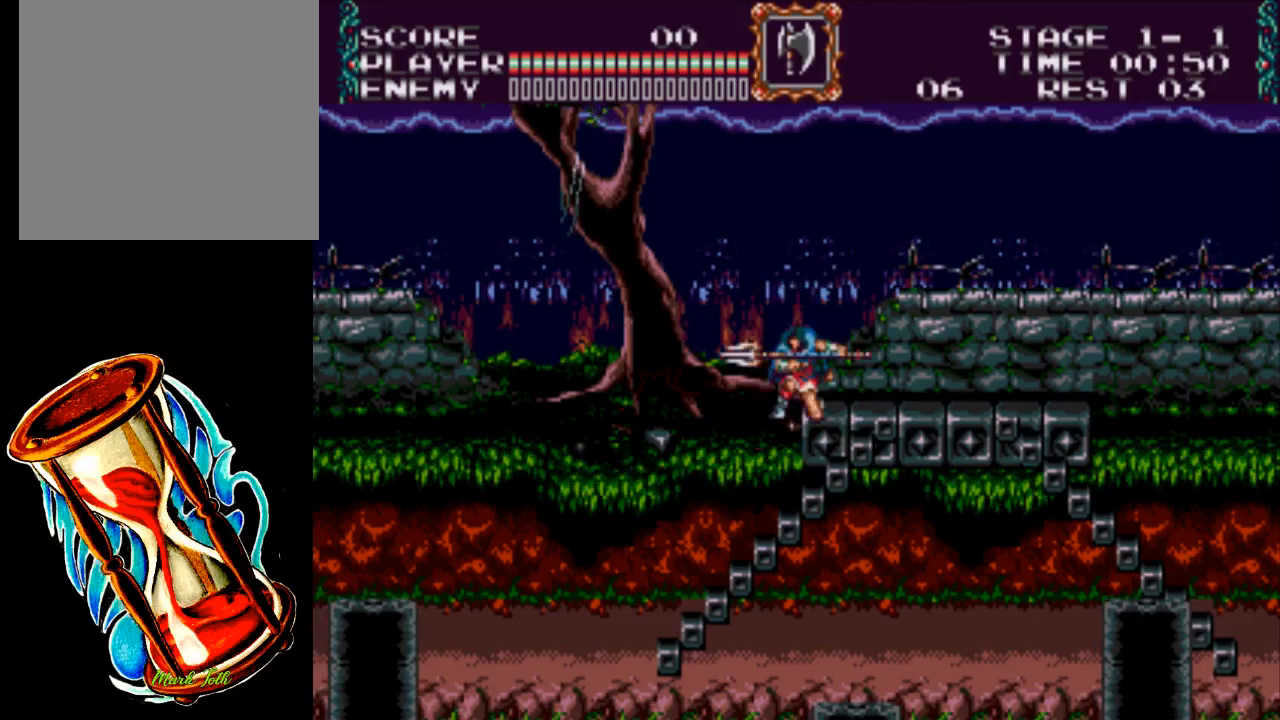
{"buttons": ["DPAD_DOWN"], "events": []}
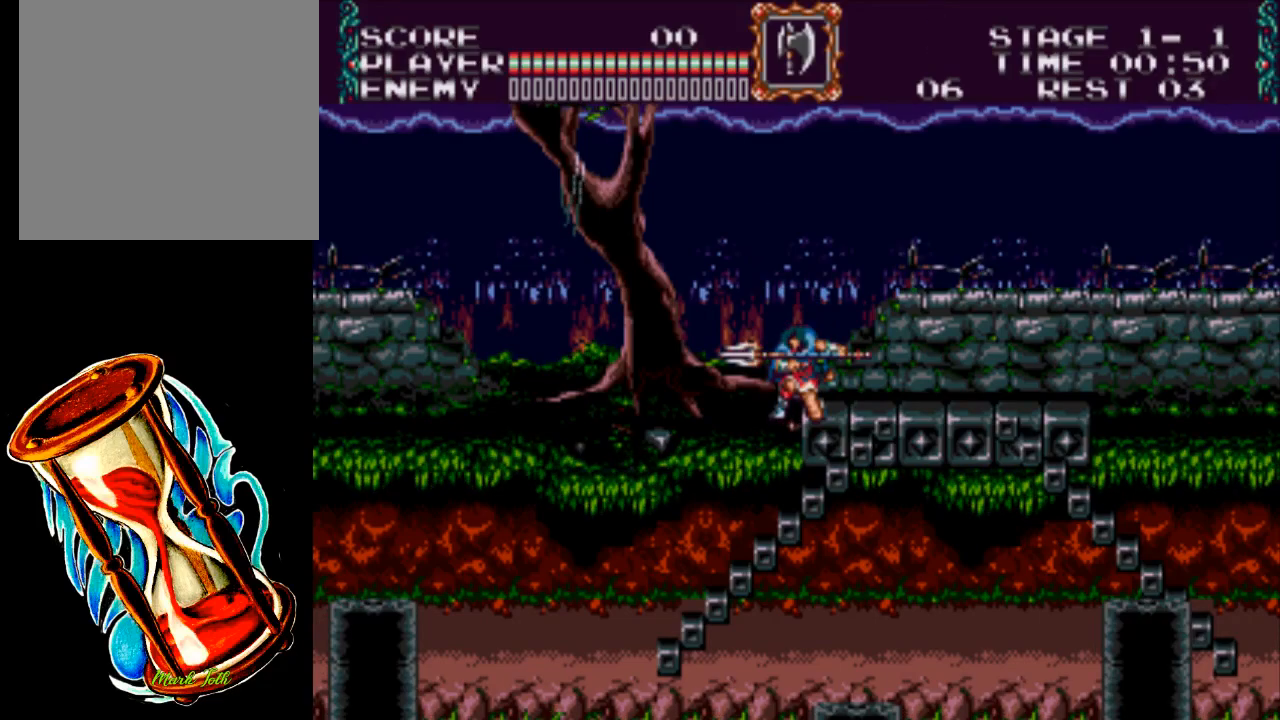
{"buttons": ["DPAD_DOWN"], "events": []}
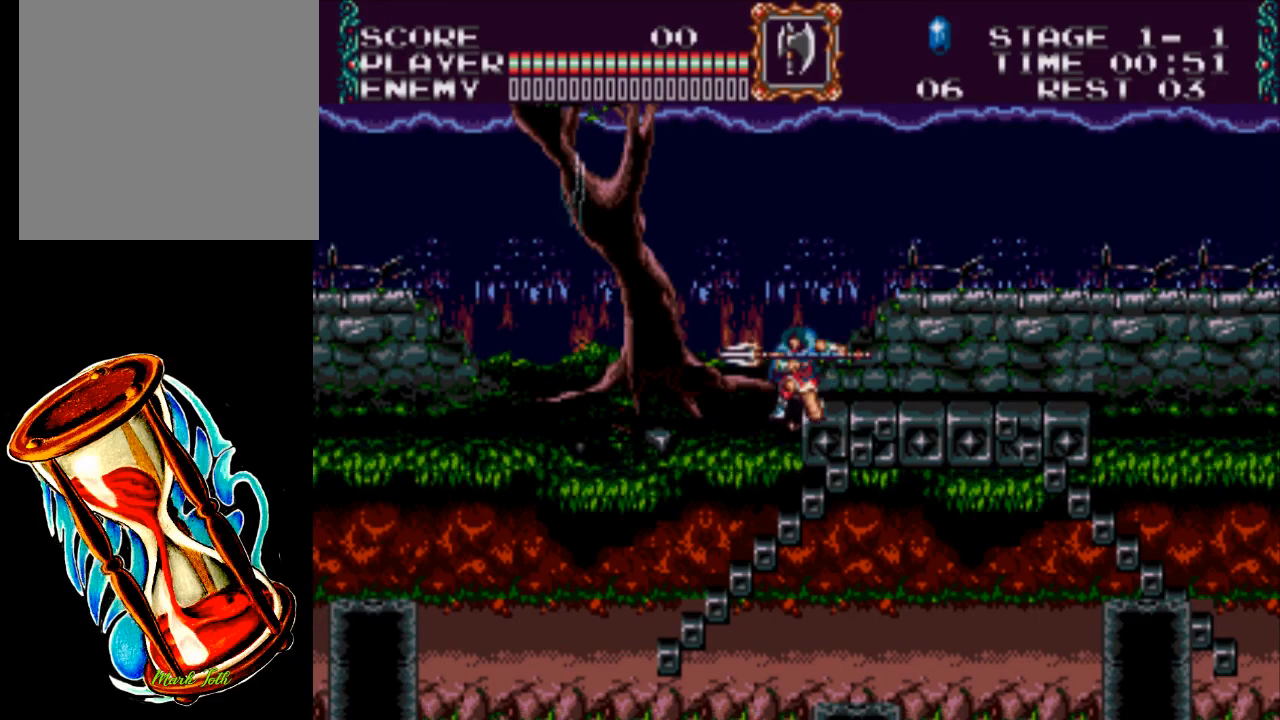
{"buttons": ["A", "DPAD_DOWN"], "events": [[133, "A", "down"]]}
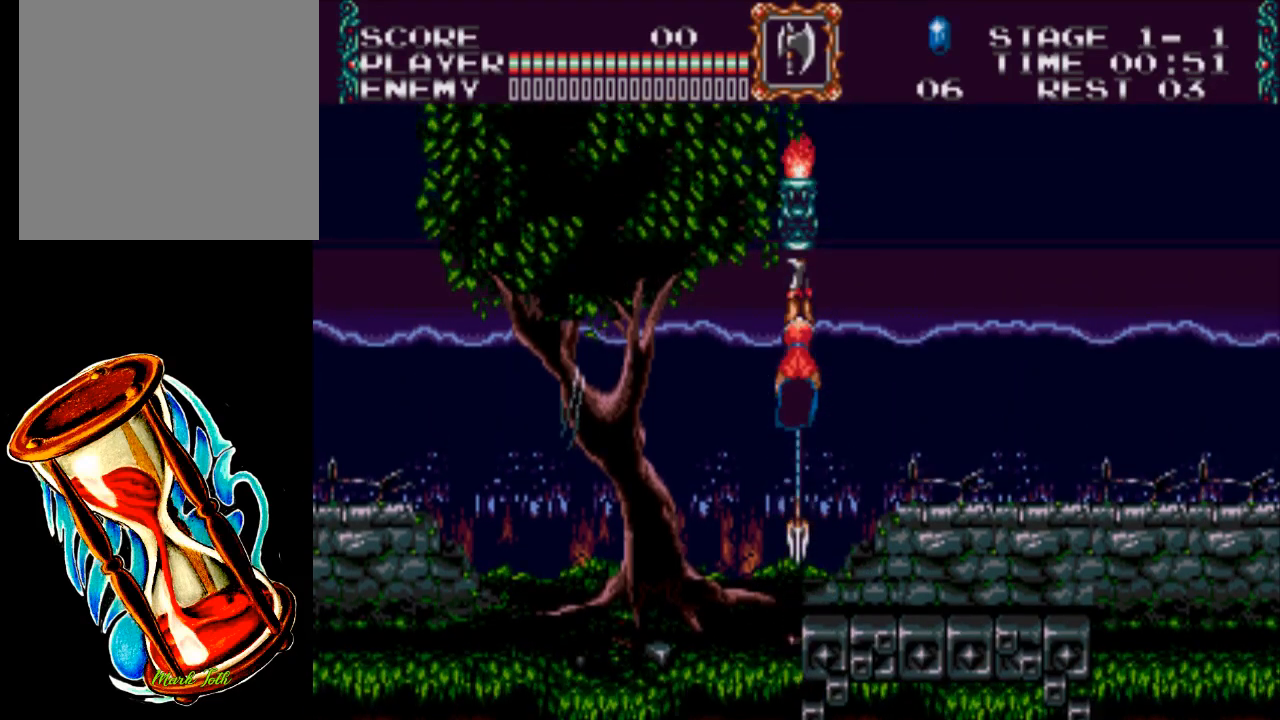
{"buttons": ["A", "DPAD_DOWN"], "events": []}
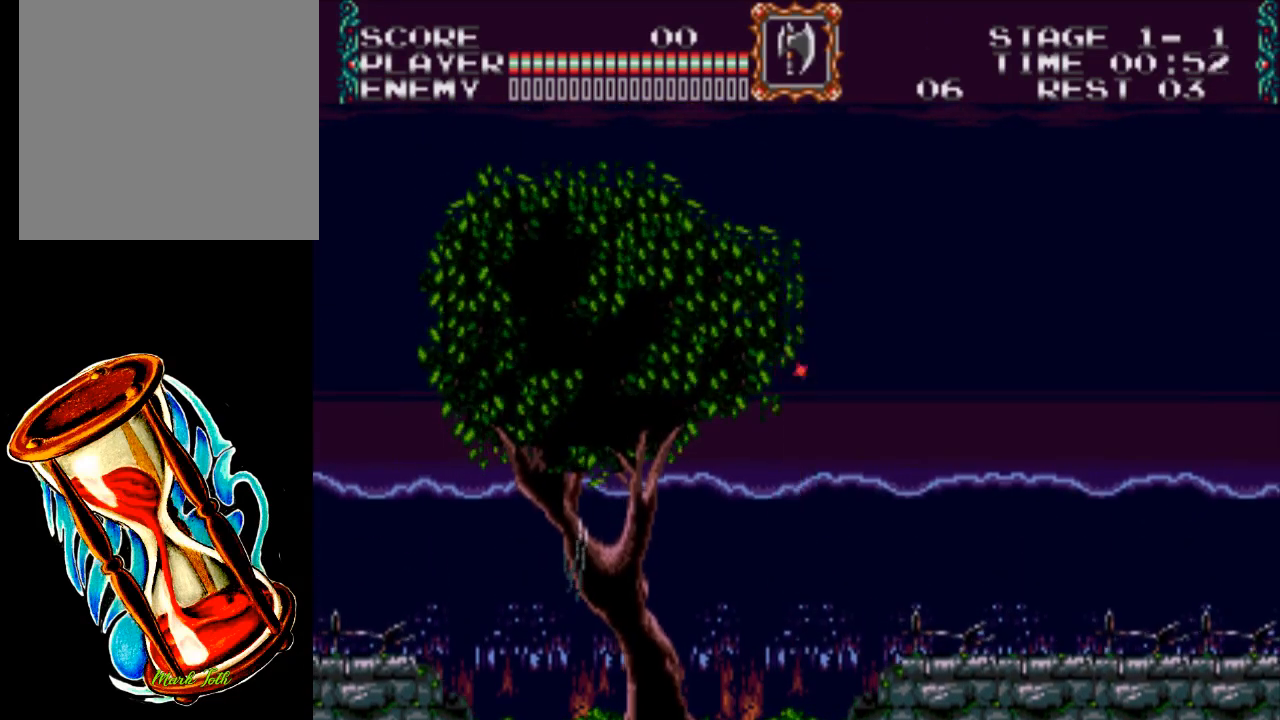
{"buttons": ["A", "DPAD_RIGHT"], "events": [[250, "DPAD_DOWN", "up"], [417, "DPAD_RIGHT", "down"]]}
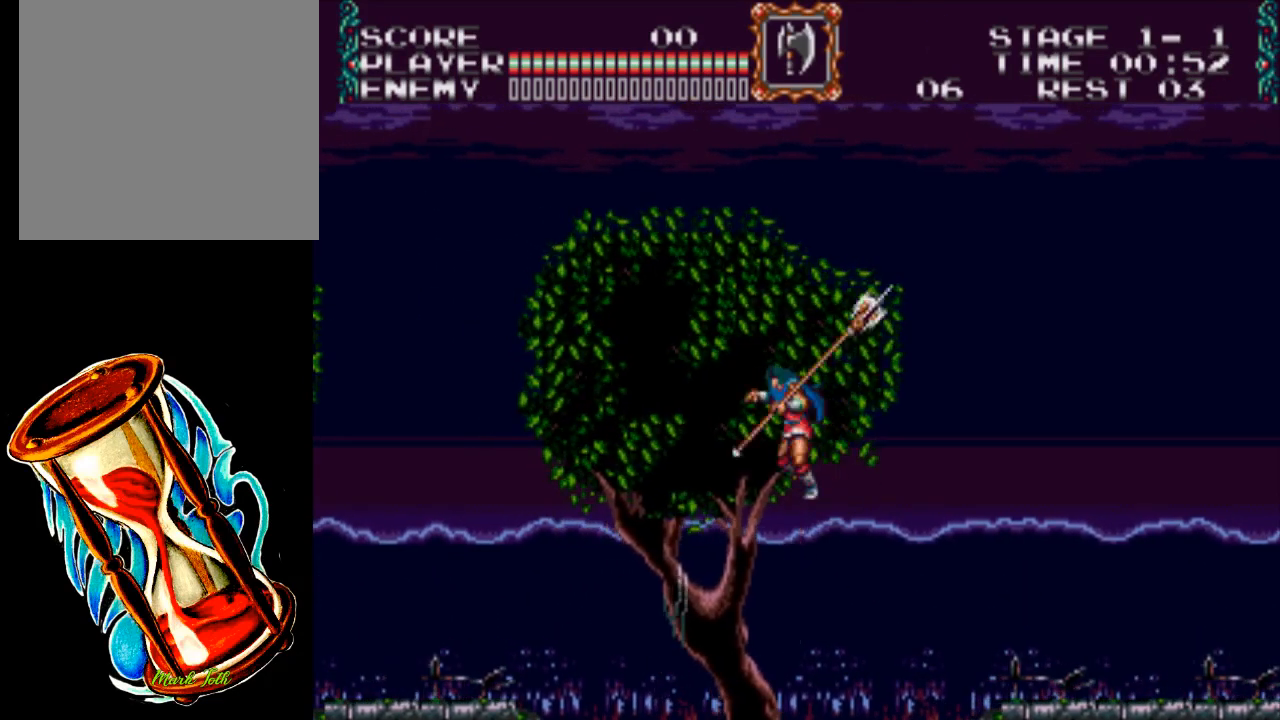
{"buttons": ["DPAD_RIGHT"], "events": [[83, "A", "up"]]}
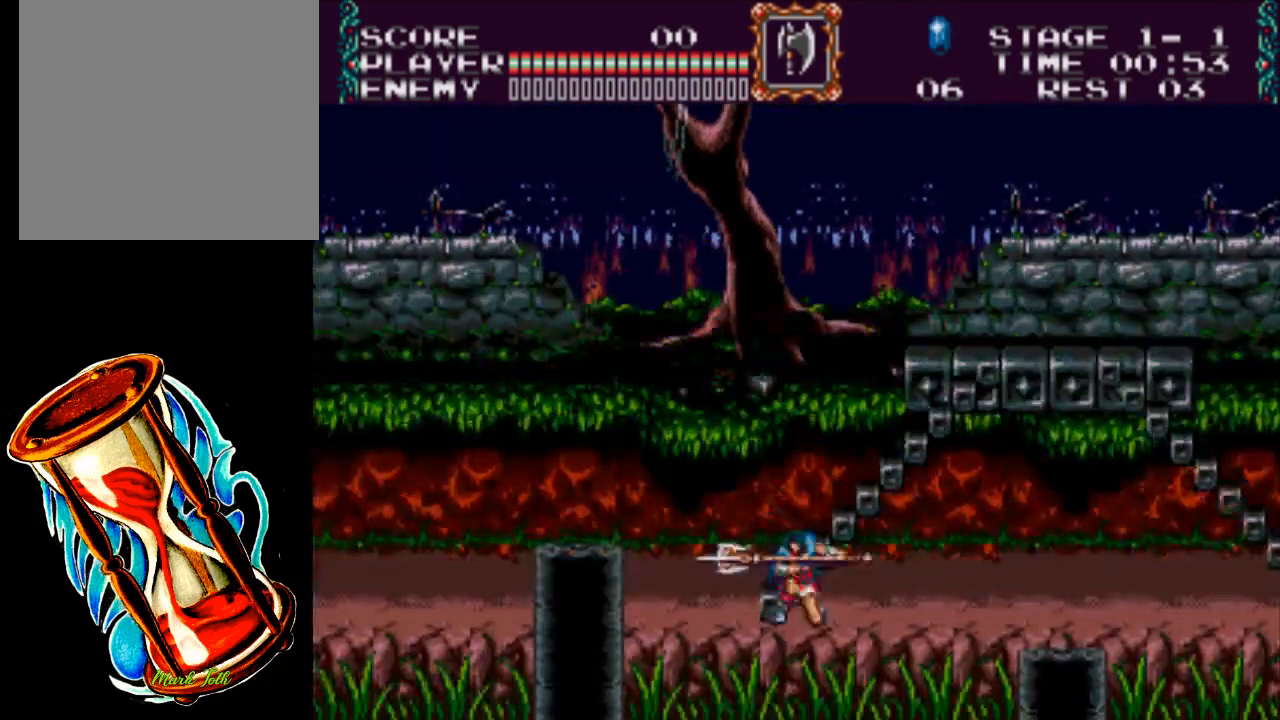
{"buttons": ["A", "DPAD_RIGHT"], "events": [[433, "A", "down"]]}
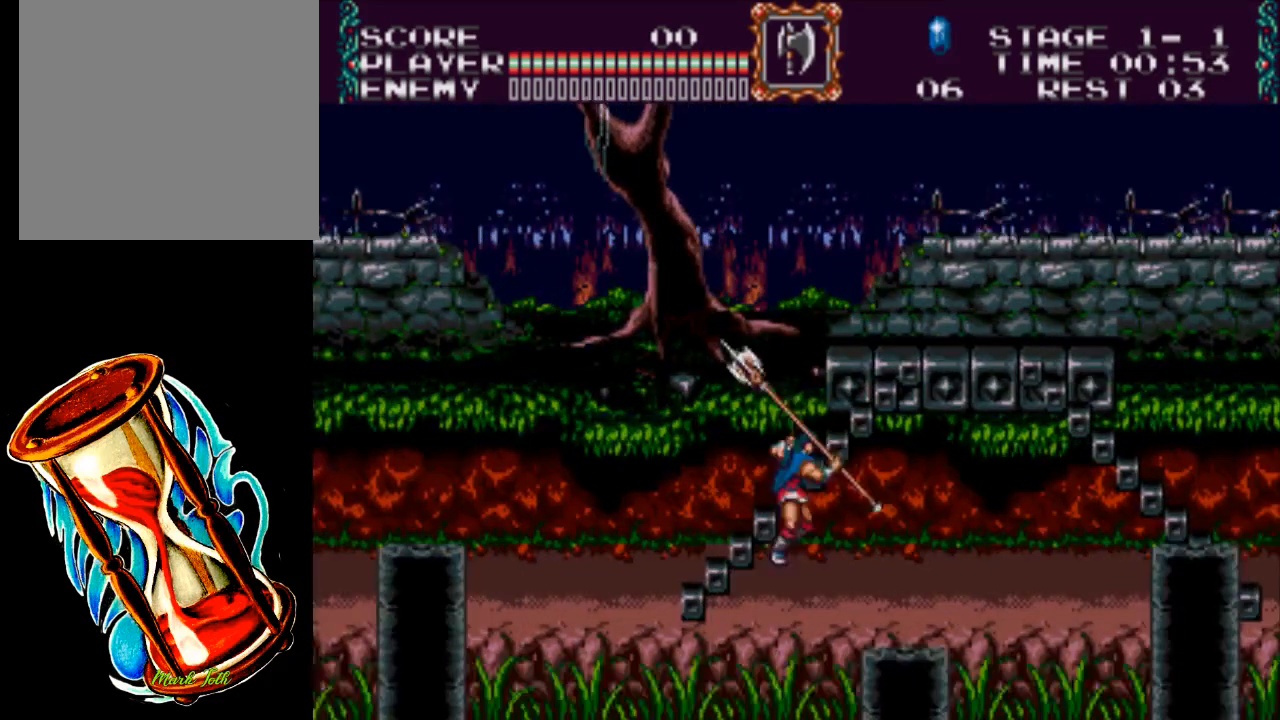
{"buttons": ["DPAD_RIGHT"], "events": [[33, "X", "down"], [400, "A", "up"], [433, "X", "up"]]}
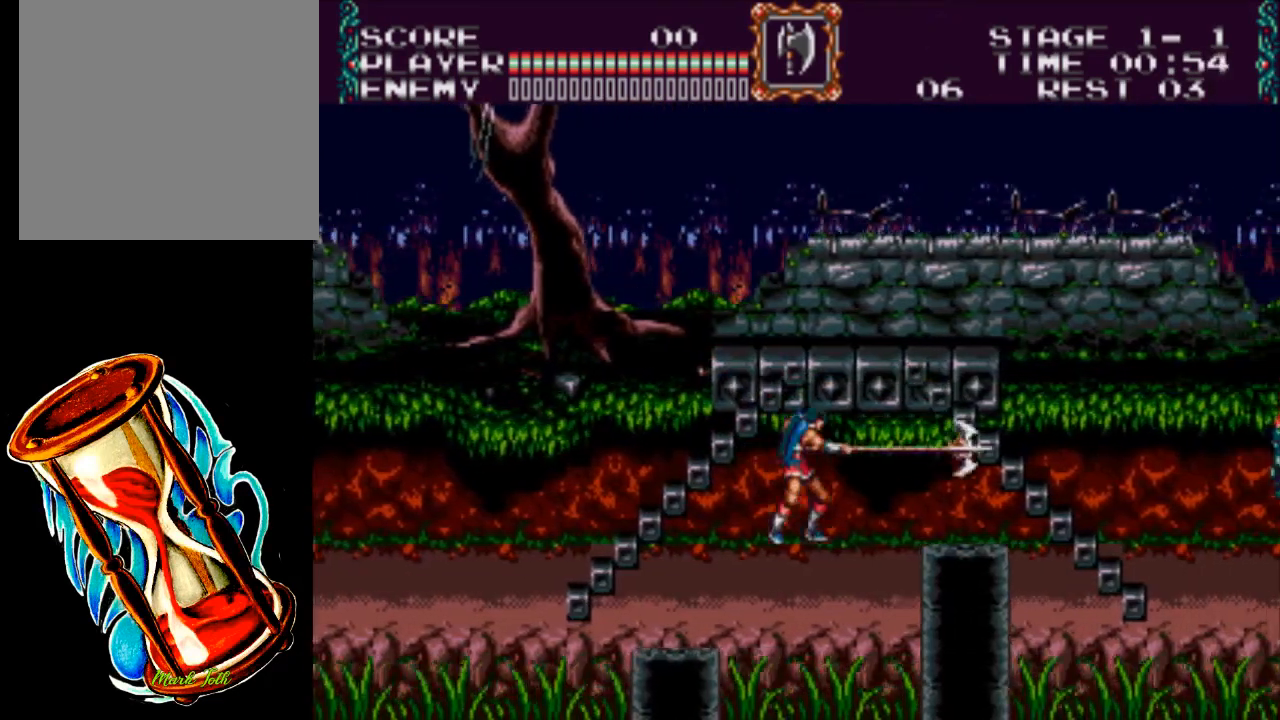
{"buttons": ["DPAD_RIGHT"], "events": []}
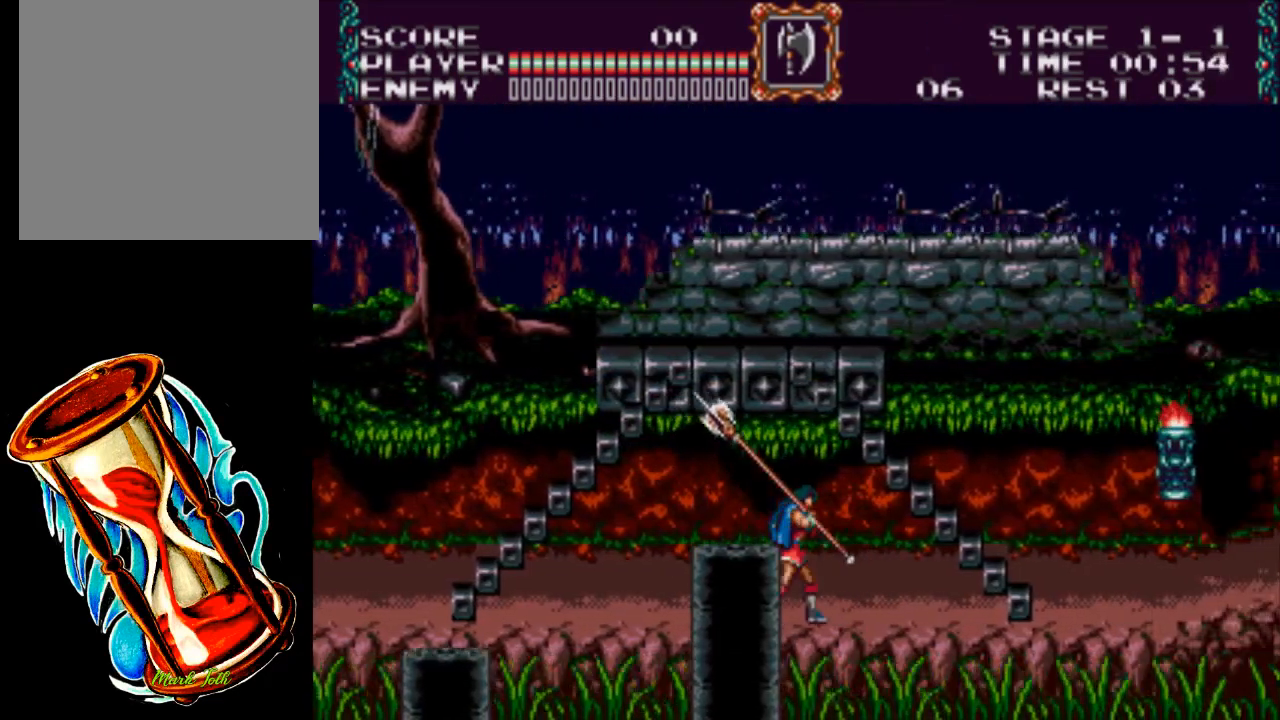
{"buttons": ["DPAD_RIGHT"], "events": []}
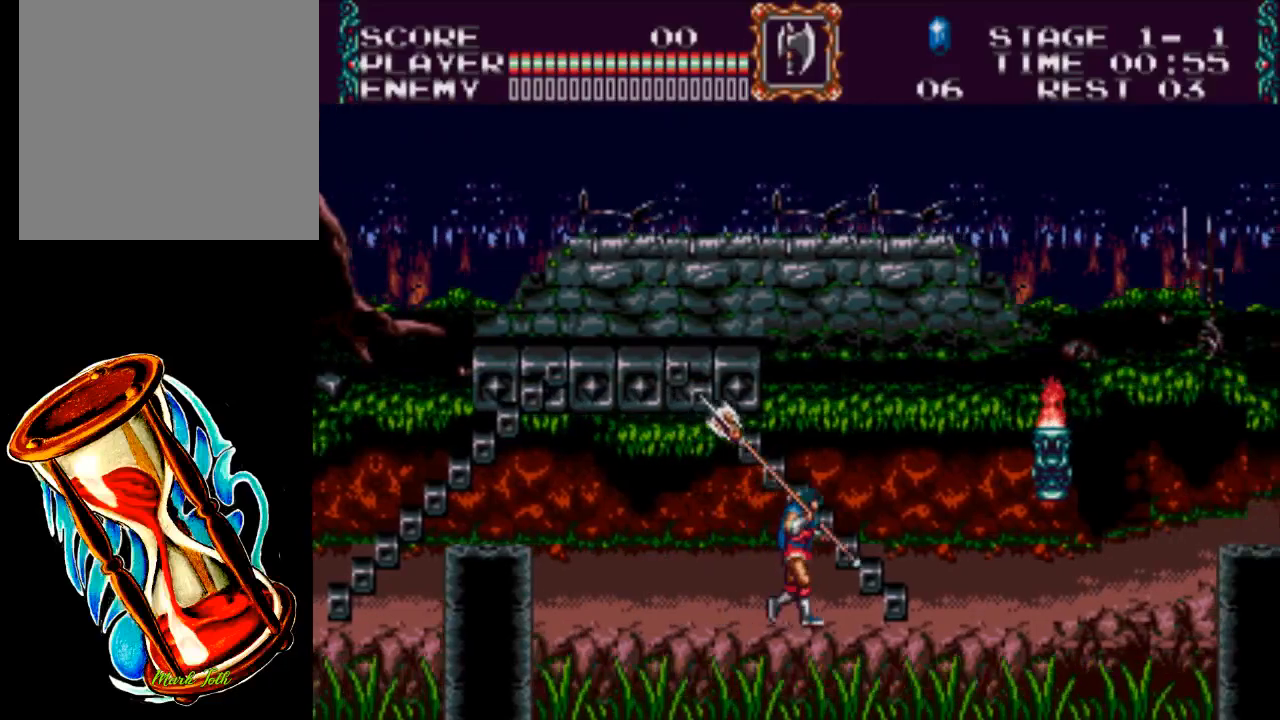
{"buttons": ["A", "X", "DPAD_RIGHT"], "events": [[217, "A", "down"], [383, "X", "down"]]}
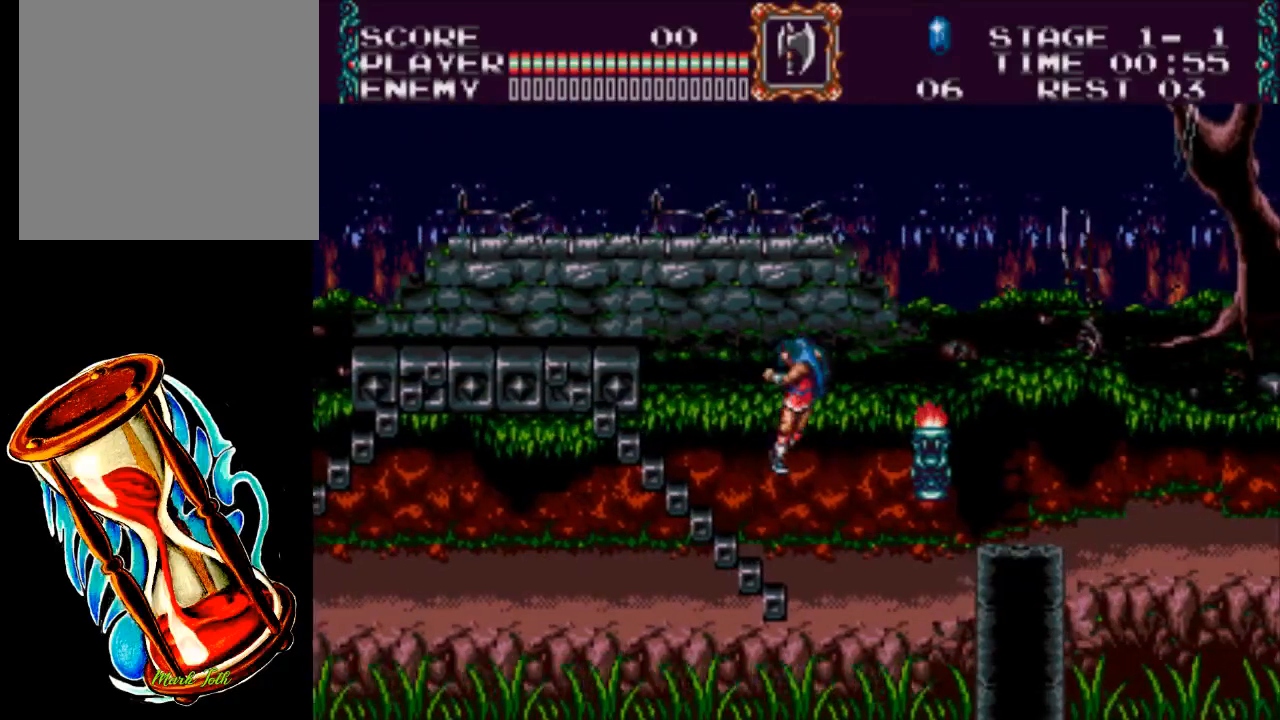
{"buttons": ["DPAD_RIGHT"], "events": [[83, "A", "up"], [83, "X", "up"]]}
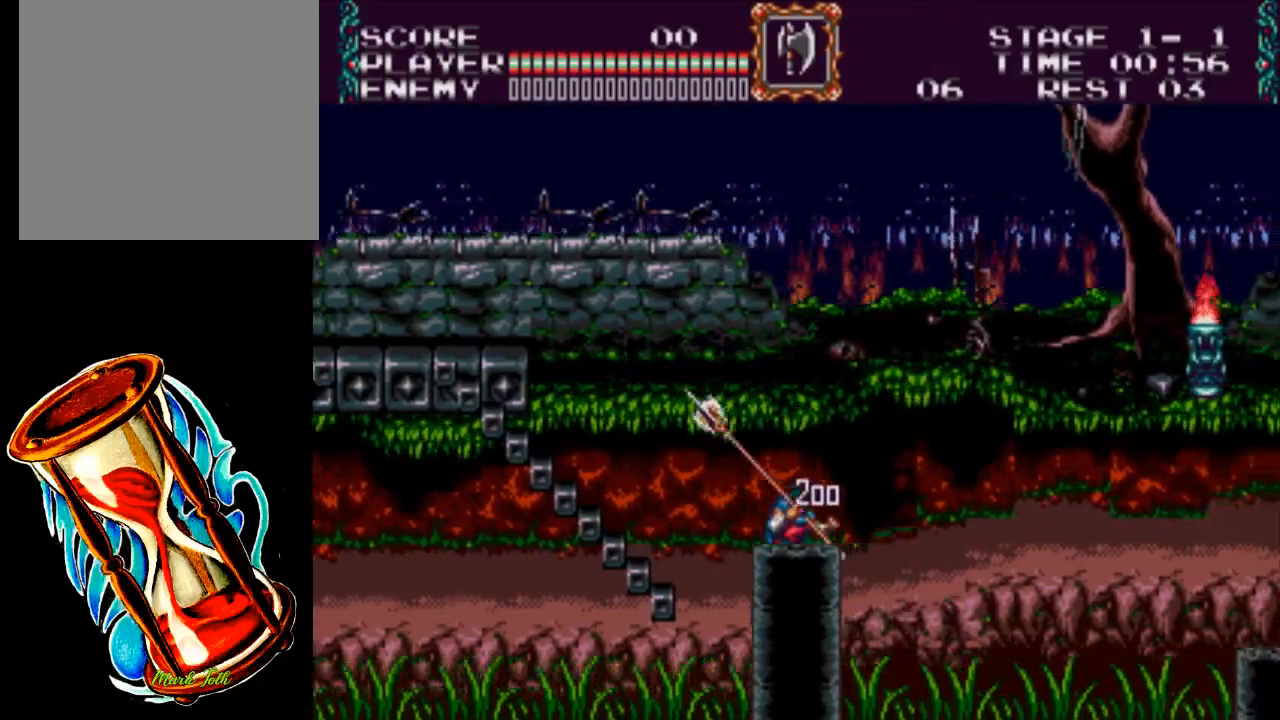
{"buttons": ["DPAD_RIGHT"], "events": []}
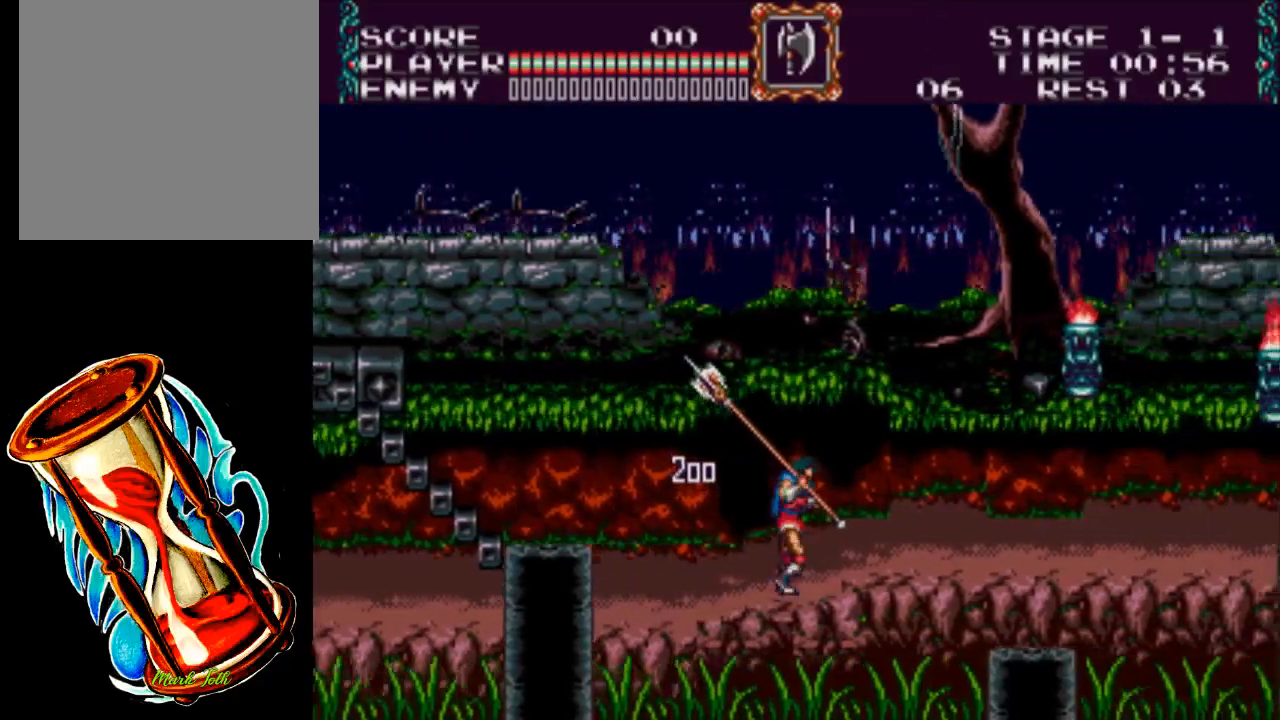
{"buttons": ["A", "X", "DPAD_RIGHT"], "events": [[233, "A", "down"], [333, "X", "down"]]}
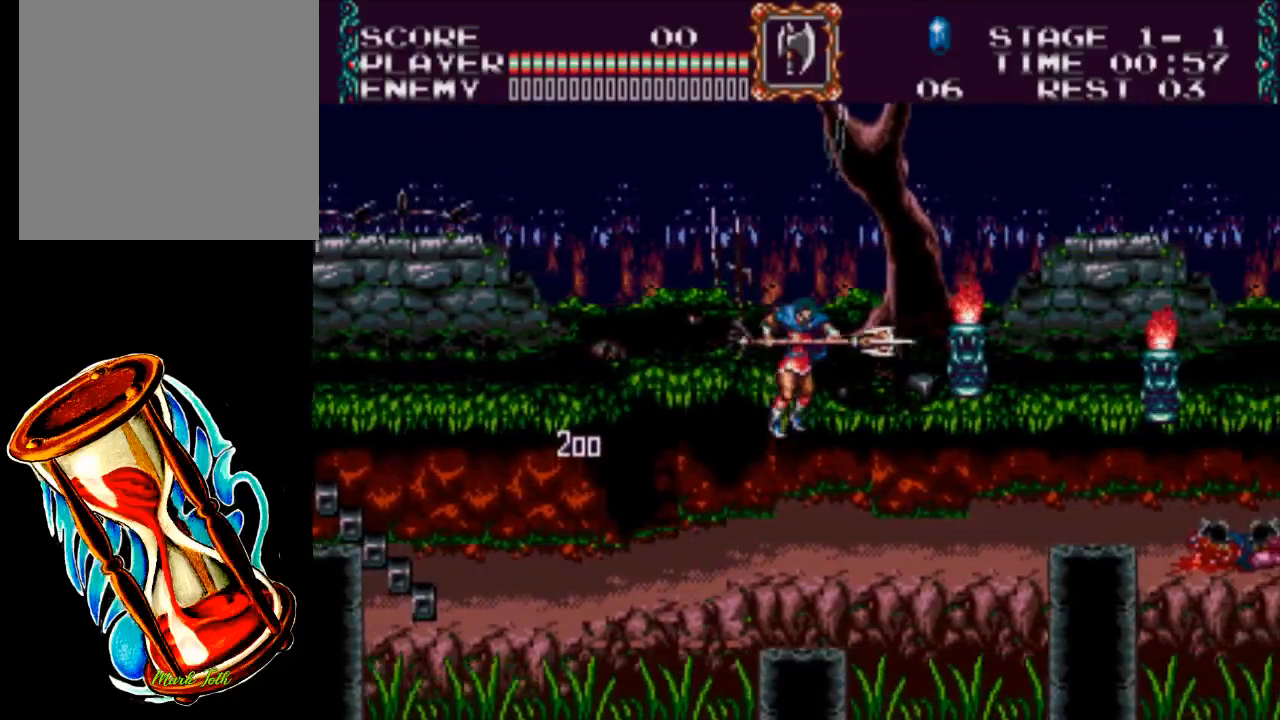
{"buttons": ["DPAD_RIGHT"], "events": [[67, "X", "up"], [100, "A", "up"]]}
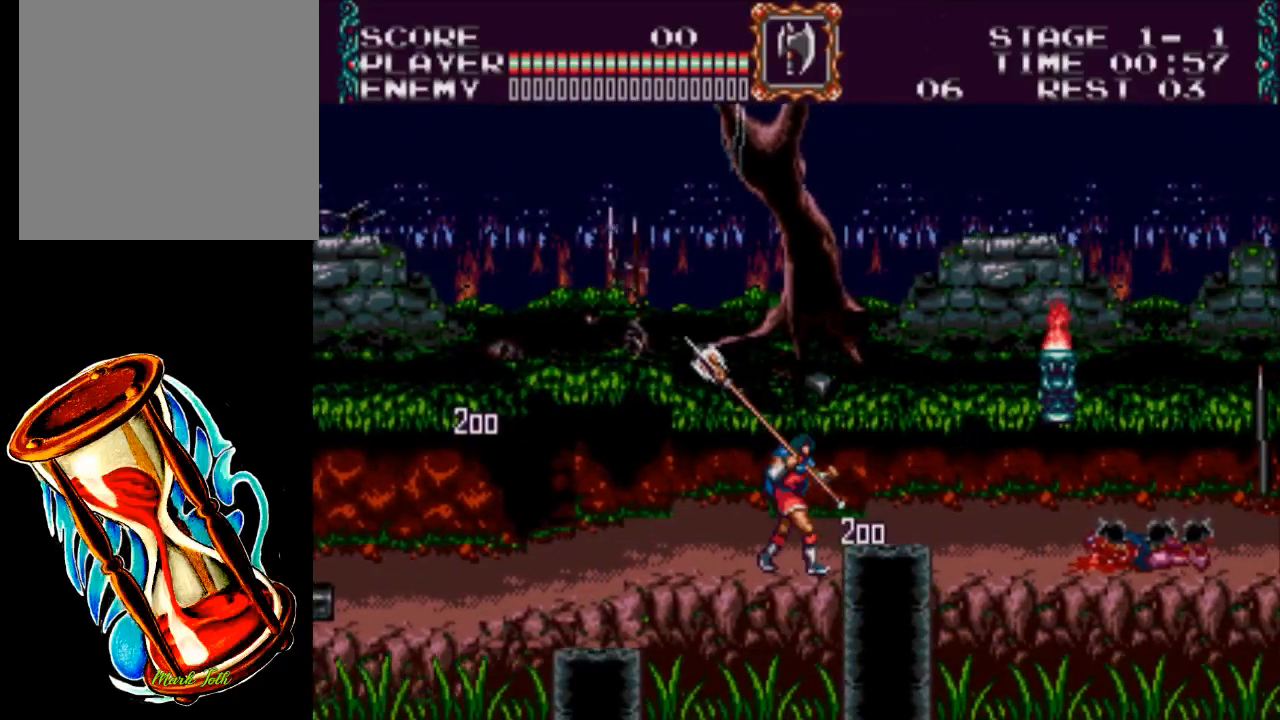
{"buttons": ["A", "X", "DPAD_RIGHT"], "events": [[267, "A", "down"], [400, "X", "down"]]}